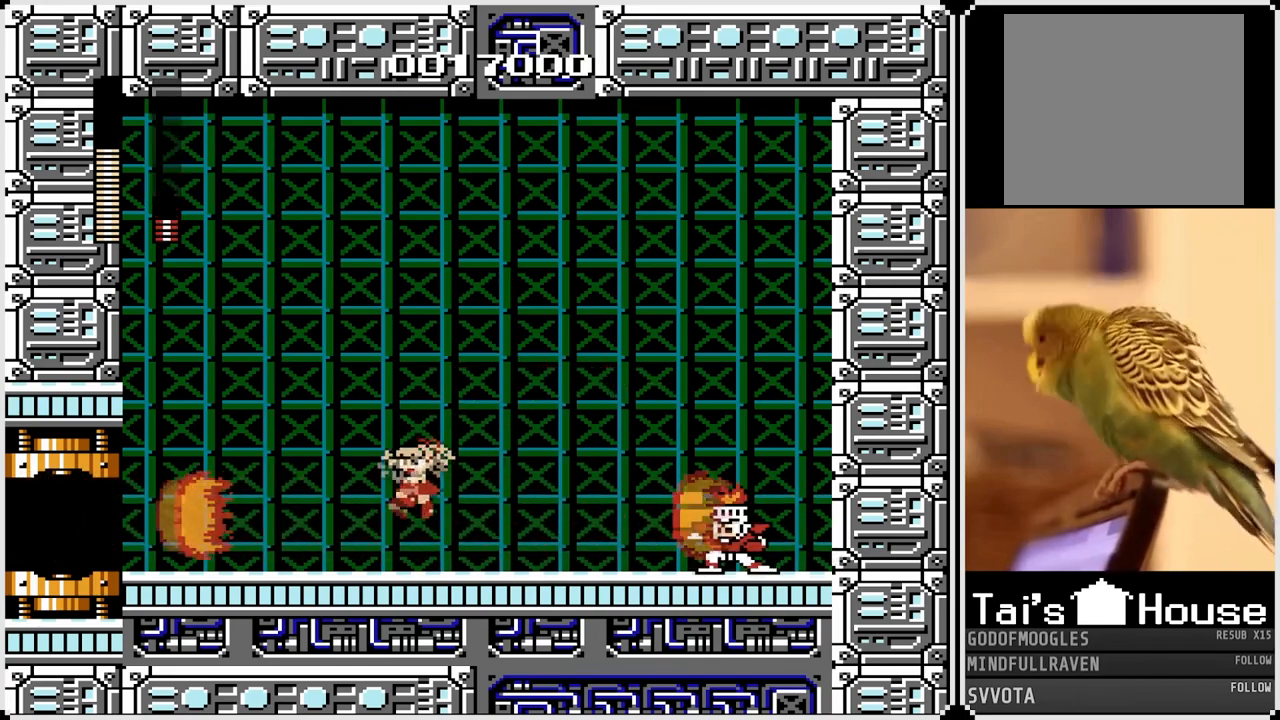
Gameplay with a controller (PlayStation layout); each line is a JSON object with the inputs held at the frame after it. "events" lists button and stick changes between this image and that frame as [ms after this image, input, new state], when the widget could be followed in between.
{"buttons": ["DPAD_RIGHT"], "left_stick": "center", "right_stick": "center", "events": [[133, "DPAD_RIGHT", "down"], [150, "DPAD_LEFT", "up"], [167, "CROSS", "down"], [167, "SQUARE", "down"], [483, "CROSS", "up"], [483, "SQUARE", "up"]]}
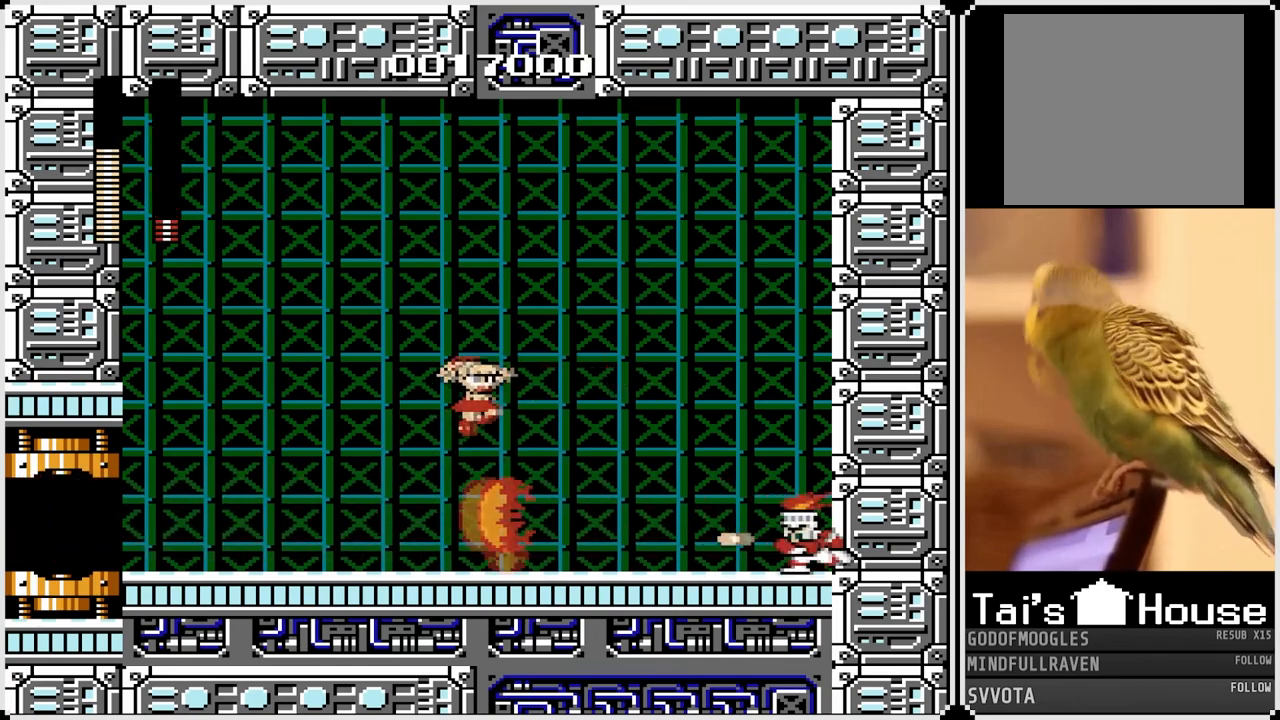
{"buttons": ["CROSS", "SQUARE", "DPAD_RIGHT"], "left_stick": "center", "right_stick": "center", "events": [[83, "DPAD_LEFT", "down"], [83, "DPAD_RIGHT", "up"], [433, "DPAD_LEFT", "up"], [433, "DPAD_RIGHT", "down"], [483, "CROSS", "down"], [500, "SQUARE", "down"]]}
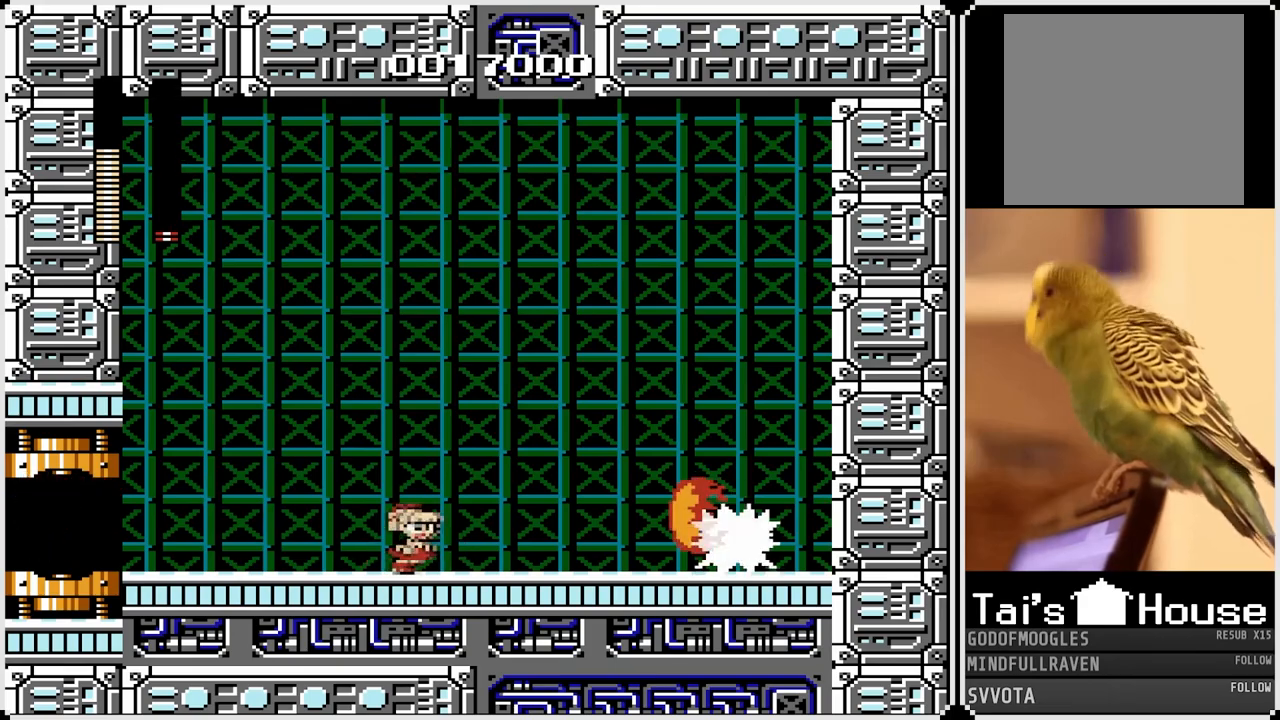
{"buttons": ["CROSS", "SQUARE", "DPAD_LEFT"], "left_stick": "center", "right_stick": "center", "events": [[117, "DPAD_LEFT", "down"], [133, "DPAD_RIGHT", "up"]]}
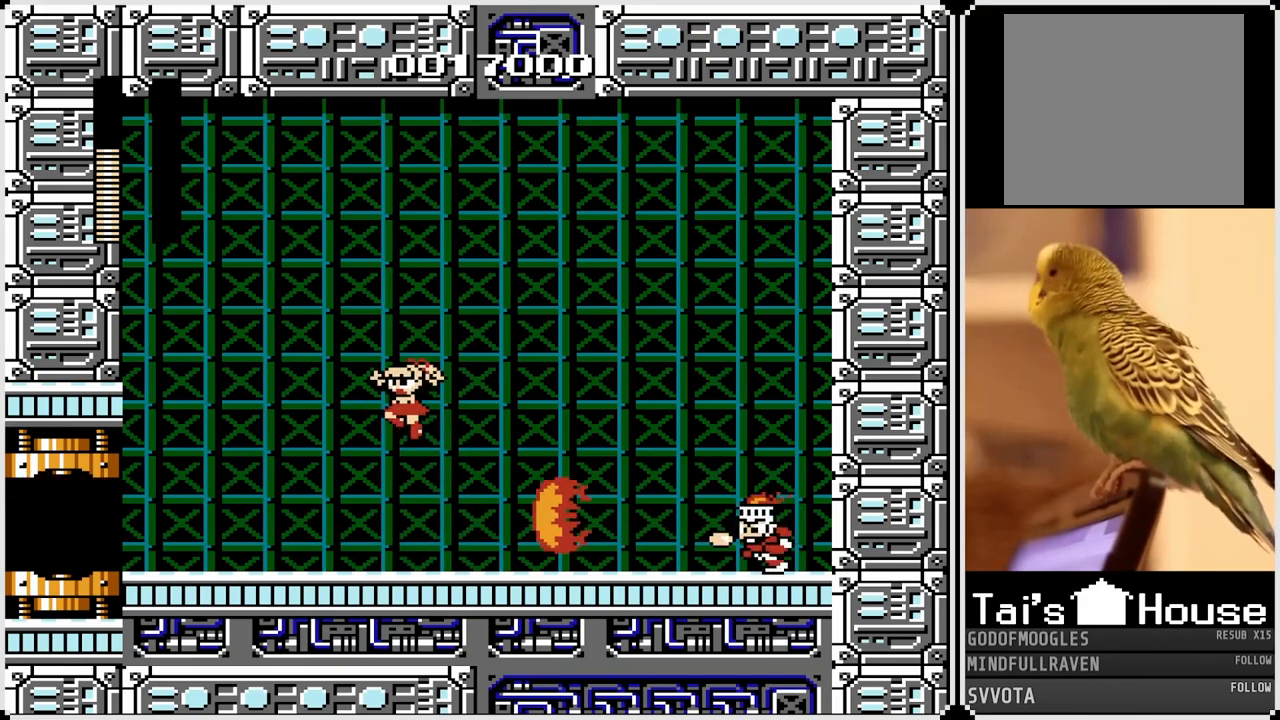
{"buttons": ["CROSS", "SQUARE", "DPAD_RIGHT"], "left_stick": "center", "right_stick": "center", "events": [[217, "DPAD_RIGHT", "down"], [233, "DPAD_LEFT", "up"]]}
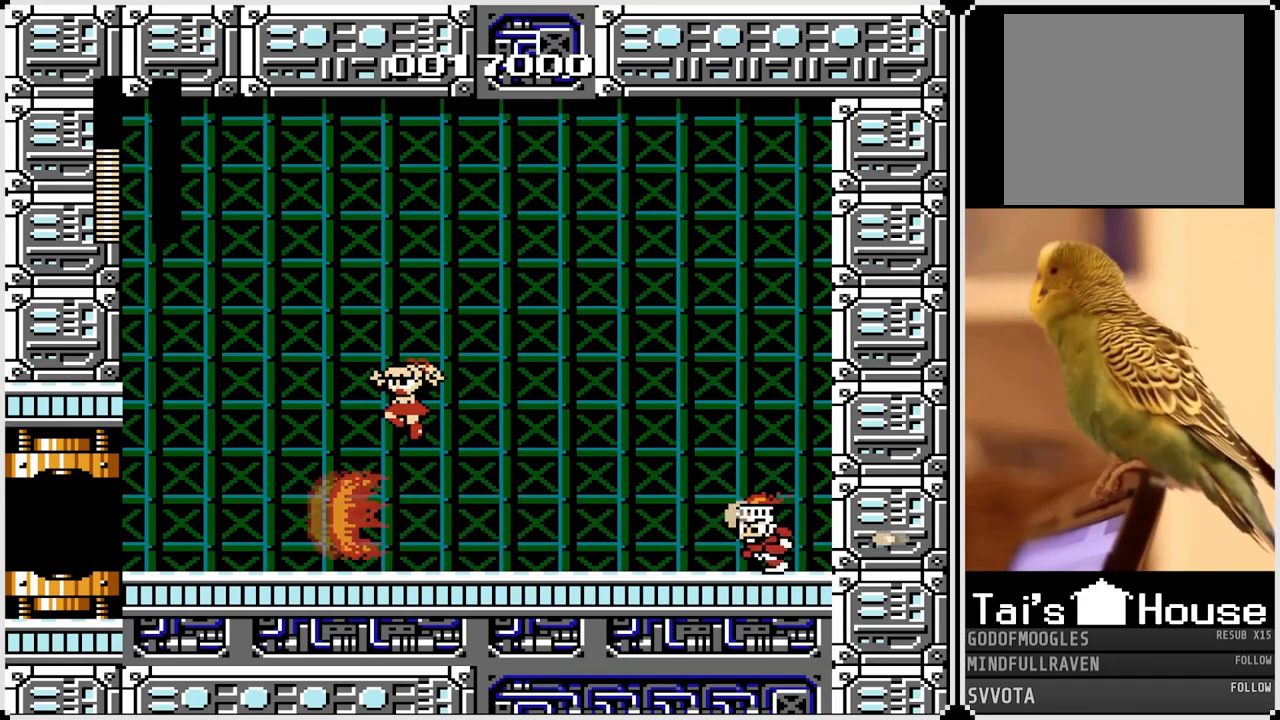
{"buttons": ["DPAD_LEFT"], "left_stick": "center", "right_stick": "center", "events": [[33, "DPAD_LEFT", "down"], [50, "DPAD_RIGHT", "up"], [333, "SQUARE", "up"], [367, "CROSS", "up"]]}
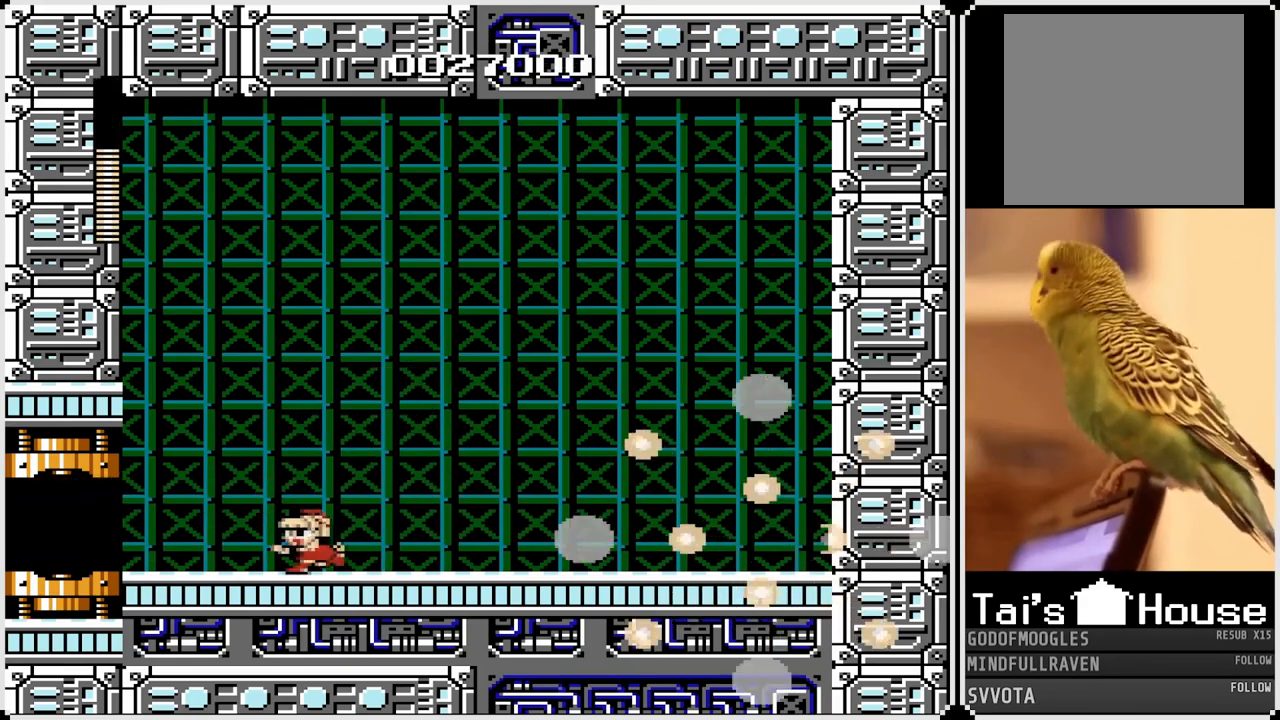
{"buttons": ["DPAD_LEFT"], "left_stick": "center", "right_stick": "center", "events": [[117, "CROSS", "down"], [217, "CROSS", "up"]]}
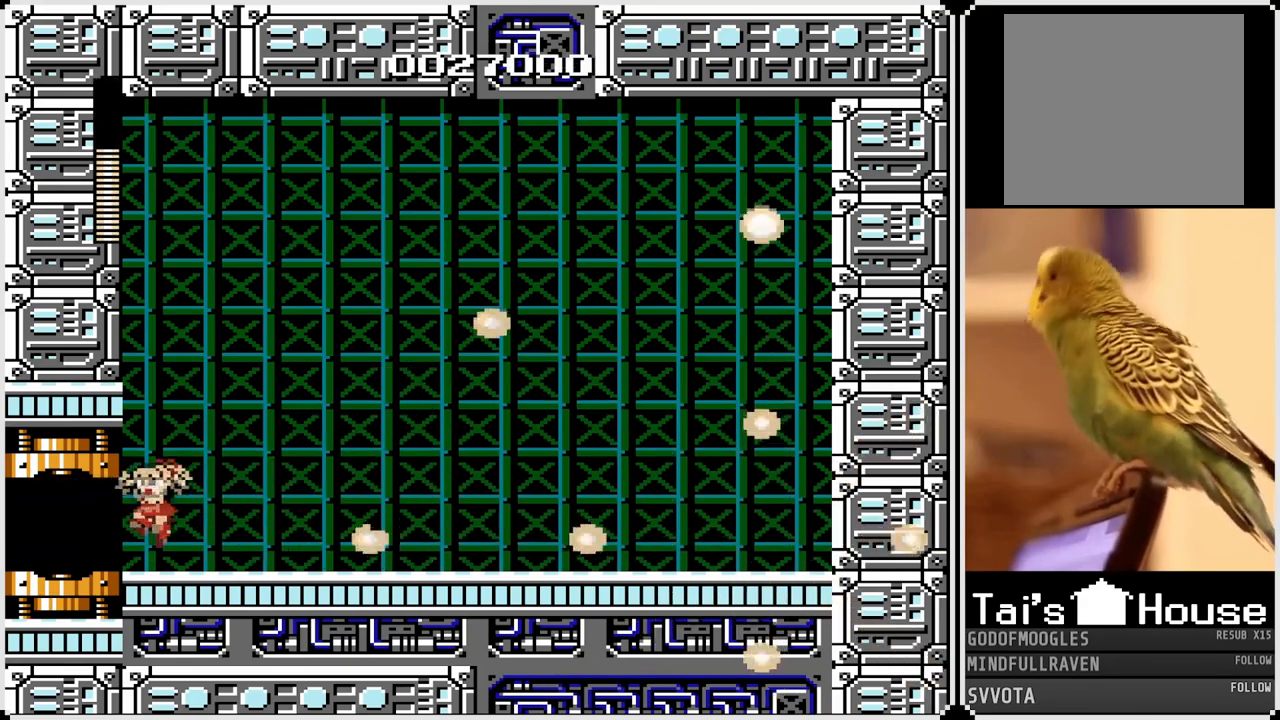
{"buttons": ["DPAD_LEFT"], "left_stick": "center", "right_stick": "center", "events": []}
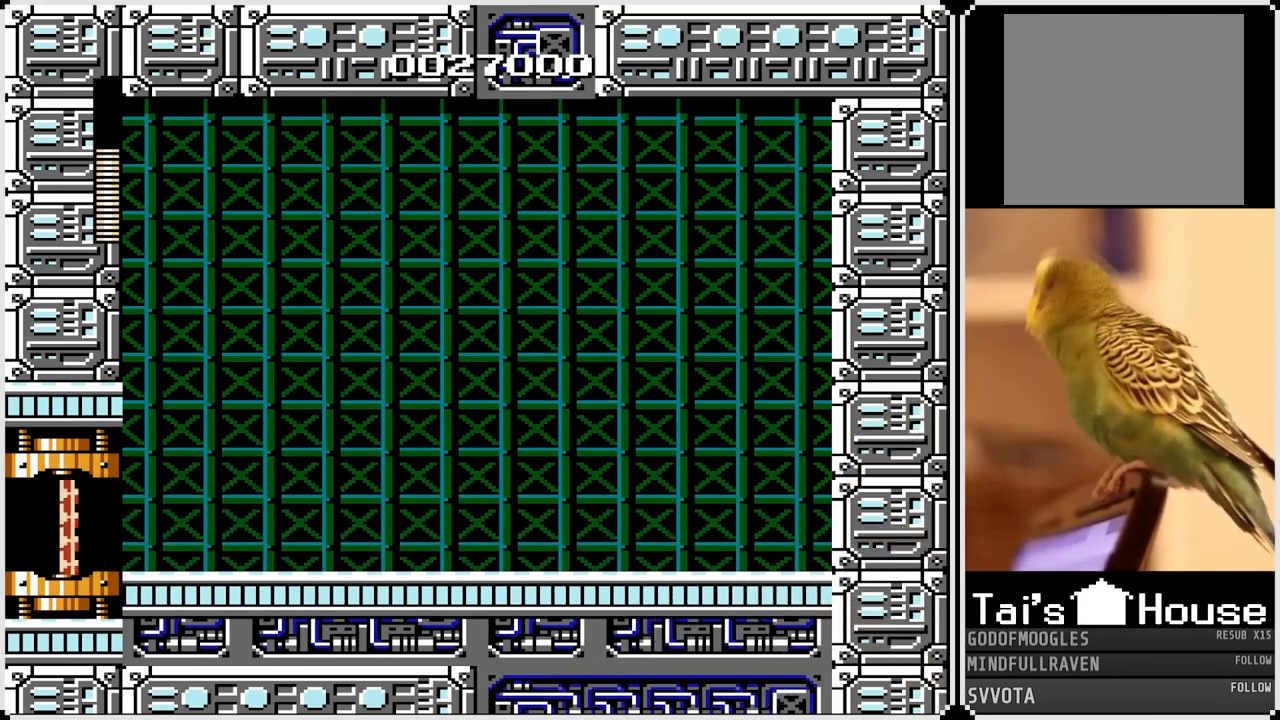
{"buttons": [], "left_stick": "center", "right_stick": "center", "events": [[50, "DPAD_LEFT", "up"]]}
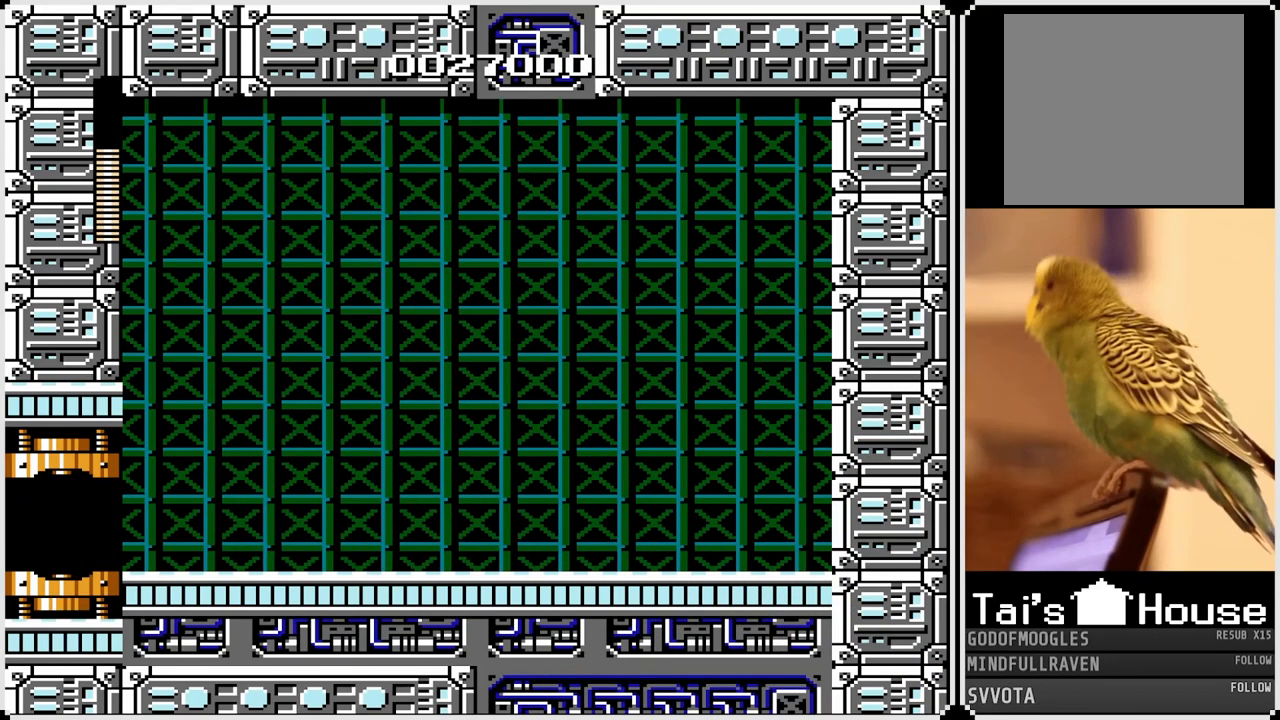
{"buttons": [], "left_stick": "center", "right_stick": "center", "events": []}
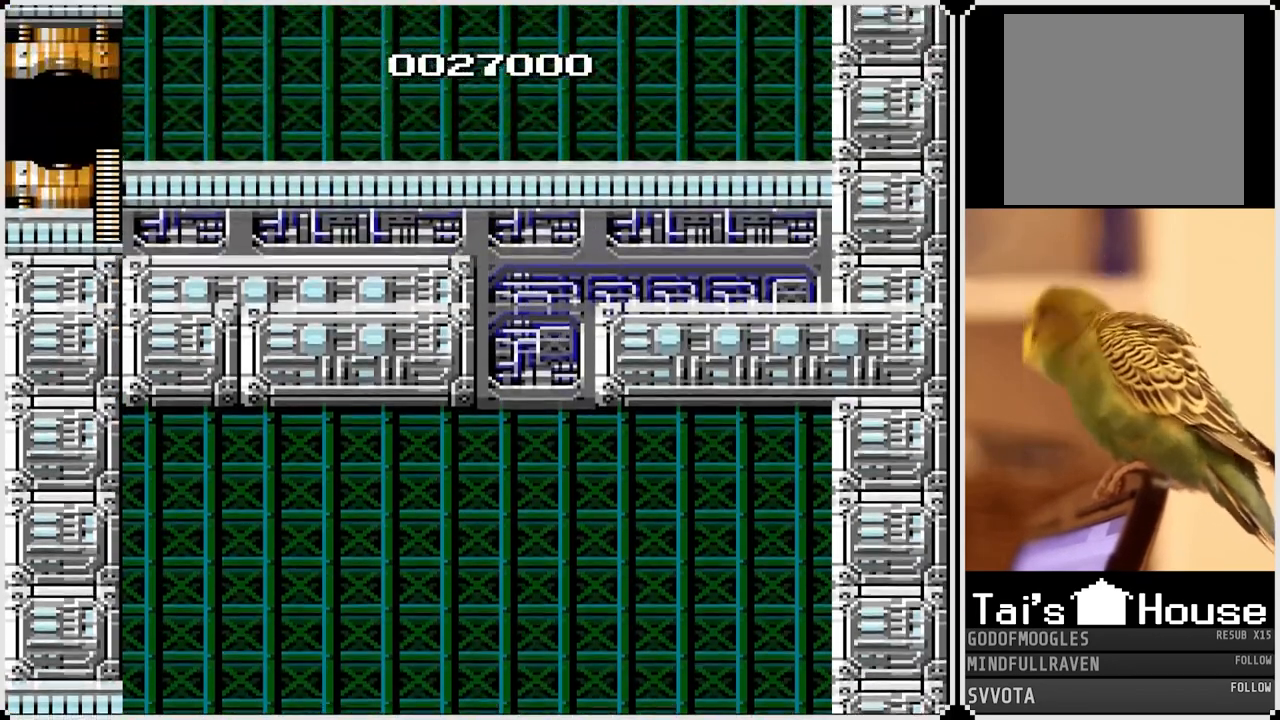
{"buttons": [], "left_stick": "center", "right_stick": "center", "events": []}
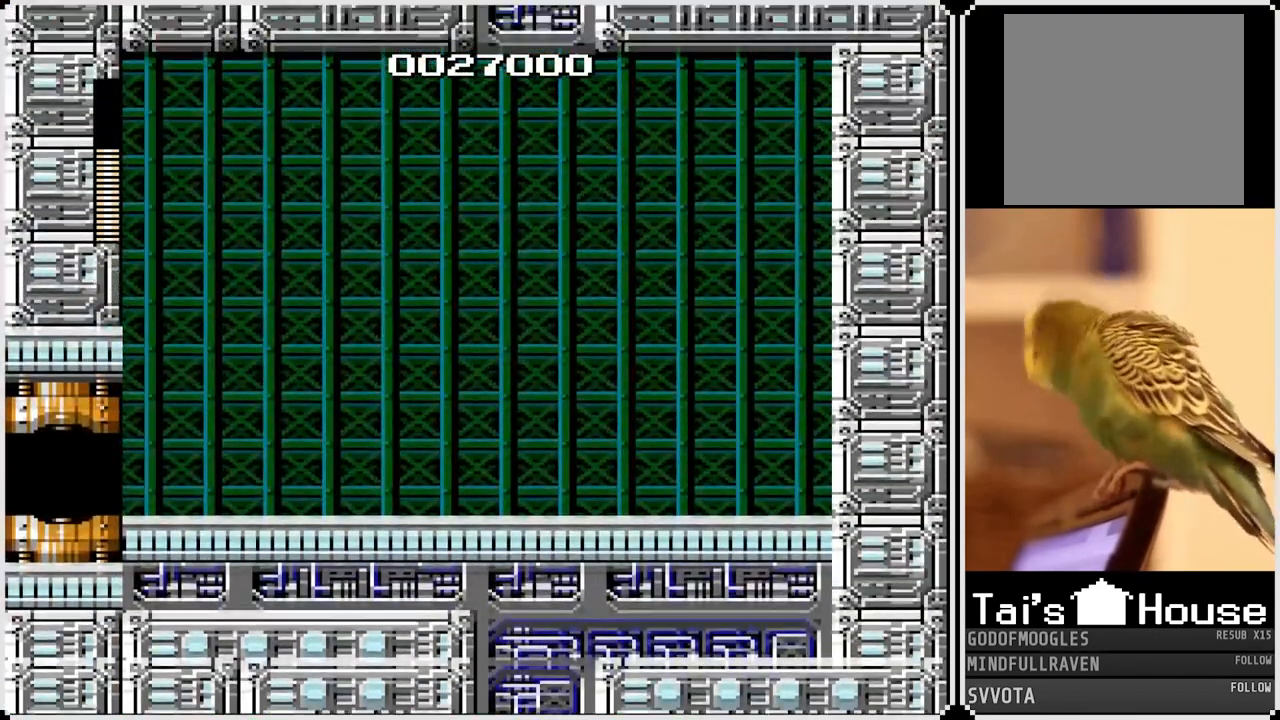
{"buttons": [], "left_stick": "center", "right_stick": "center", "events": []}
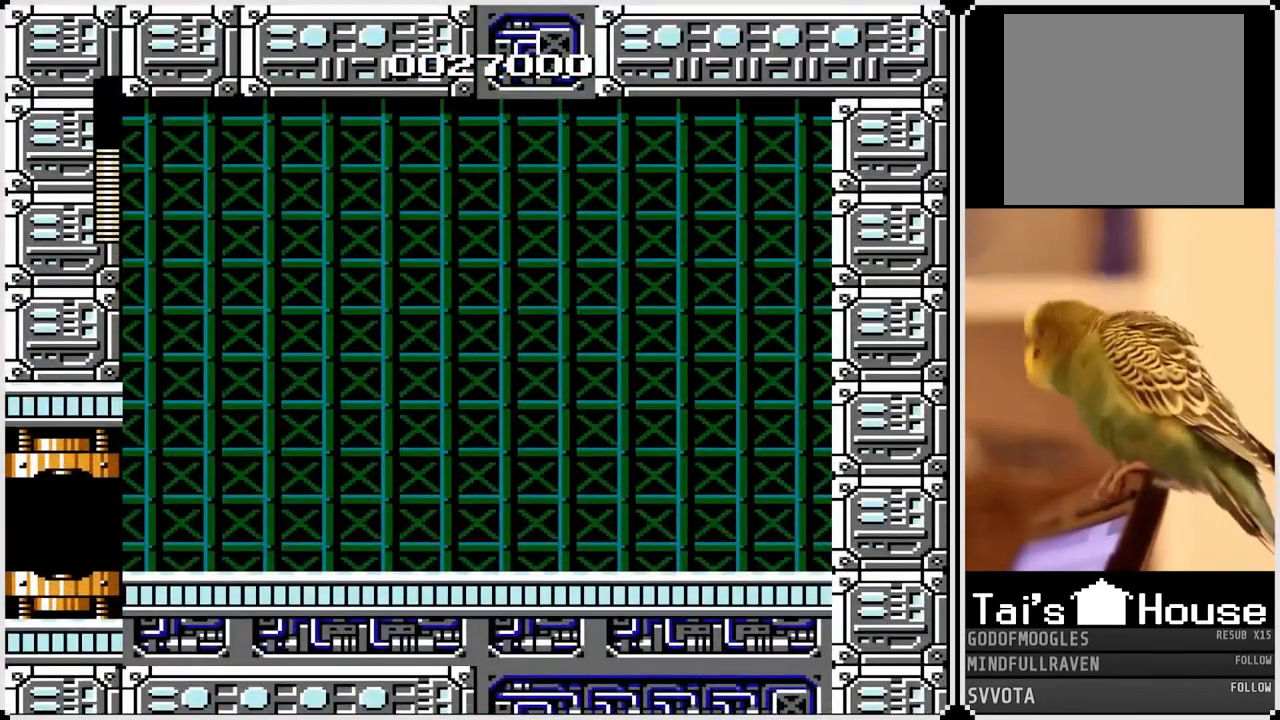
{"buttons": ["DPAD_RIGHT"], "left_stick": "center", "right_stick": "center", "events": [[283, "DPAD_RIGHT", "down"]]}
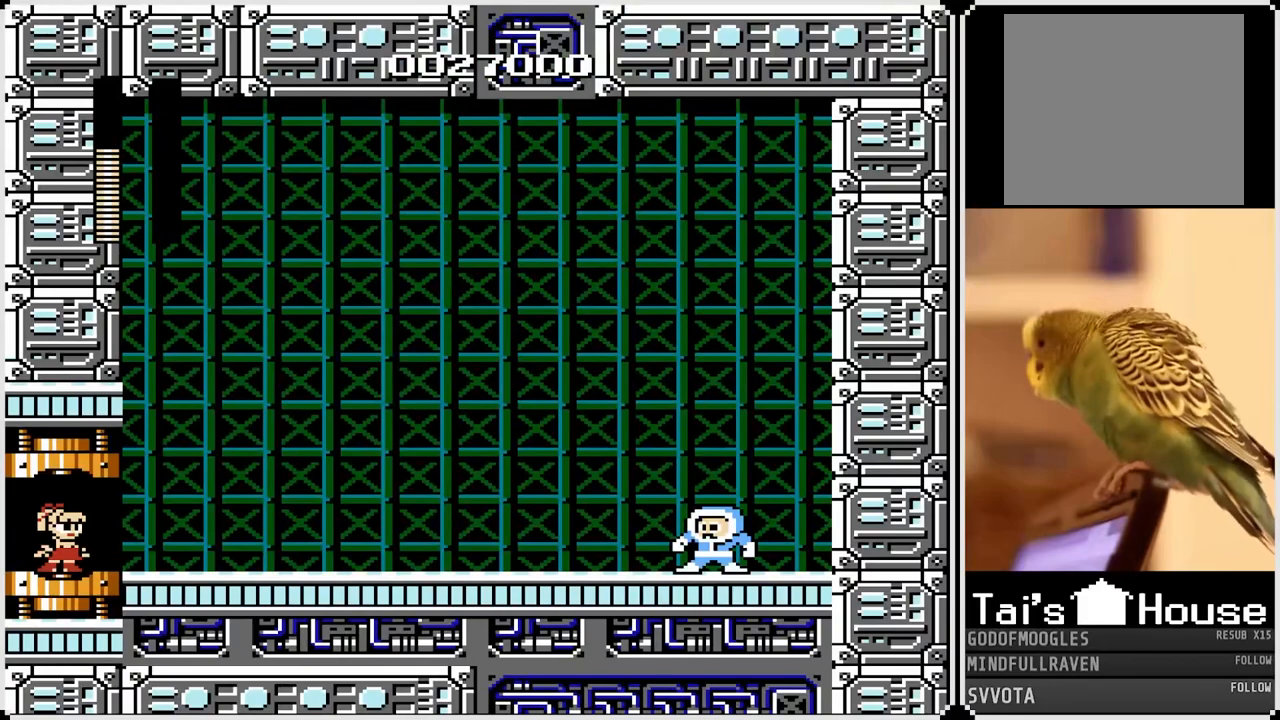
{"buttons": ["DPAD_RIGHT"], "left_stick": "center", "right_stick": "center", "events": []}
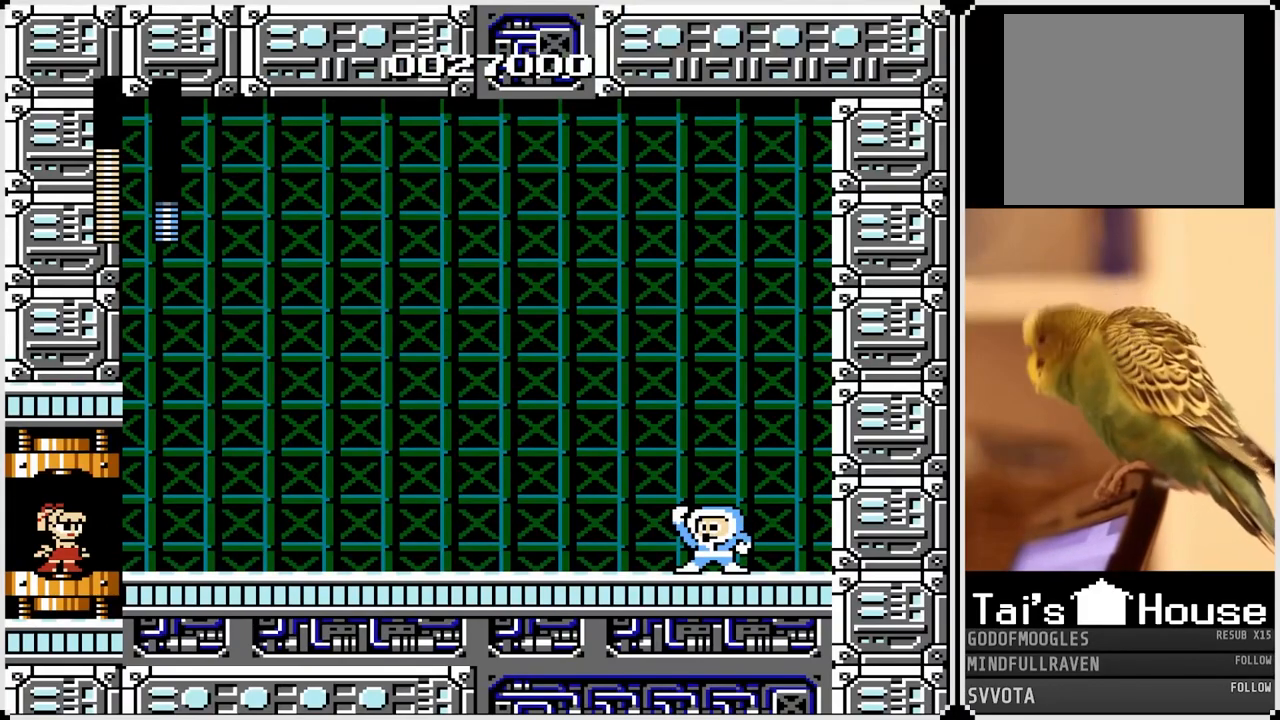
{"buttons": ["DPAD_RIGHT"], "left_stick": "center", "right_stick": "center", "events": [[250, "DPAD_RIGHT", "up"], [483, "DPAD_RIGHT", "down"]]}
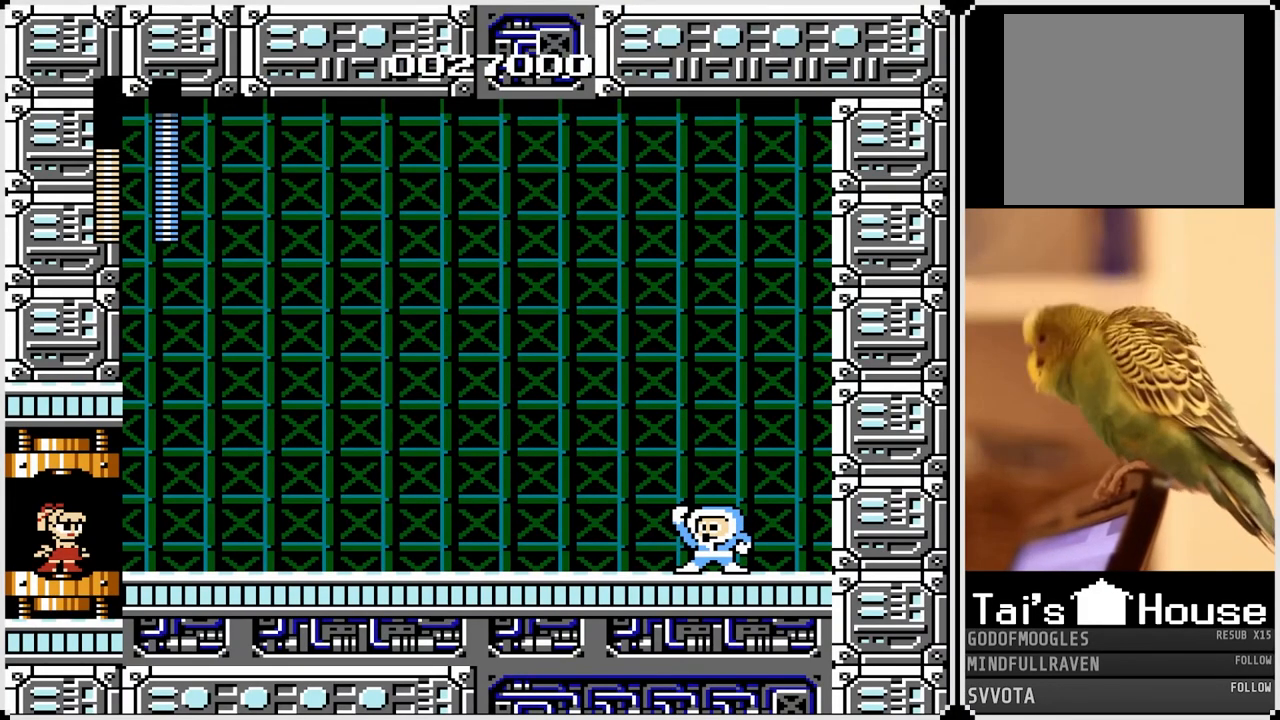
{"buttons": ["DPAD_RIGHT"], "left_stick": "center", "right_stick": "center", "events": [[333, "SQUARE", "down"], [433, "SQUARE", "up"]]}
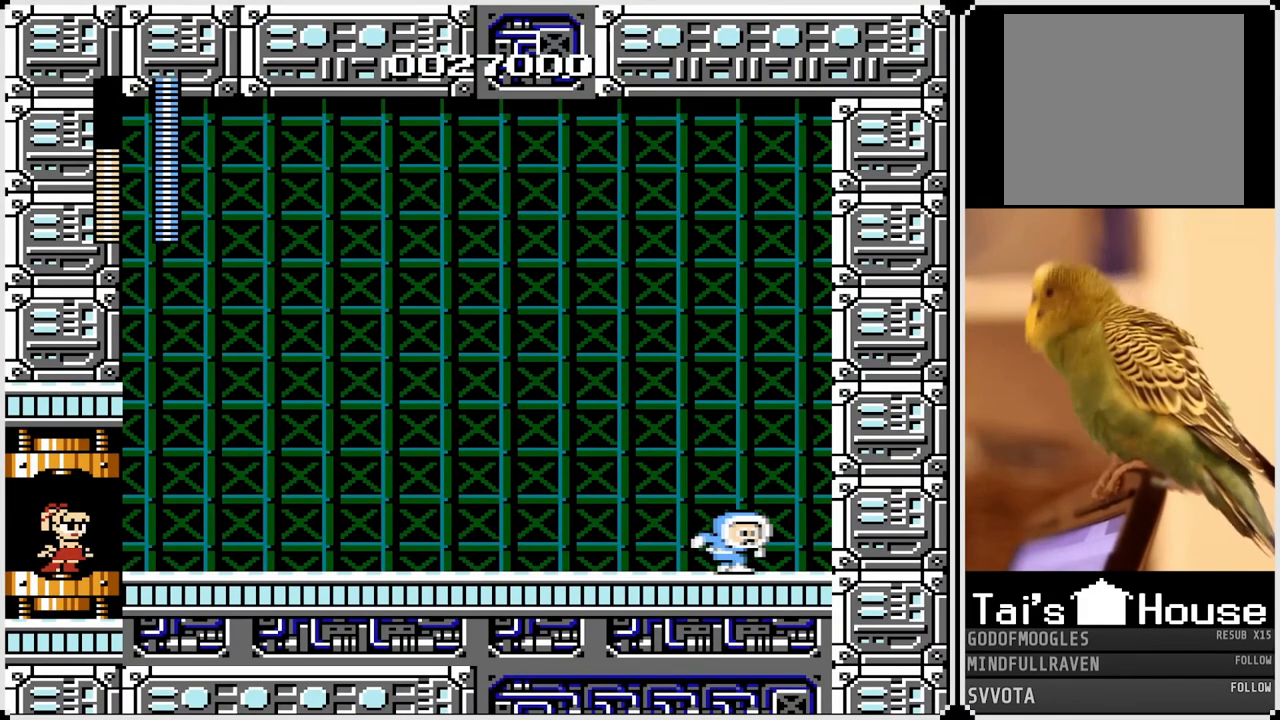
{"buttons": [], "left_stick": "center", "right_stick": "center", "events": [[300, "CROSS", "down"], [300, "SQUARE", "down"], [450, "CROSS", "up"], [467, "SQUARE", "up"], [500, "DPAD_RIGHT", "up"]]}
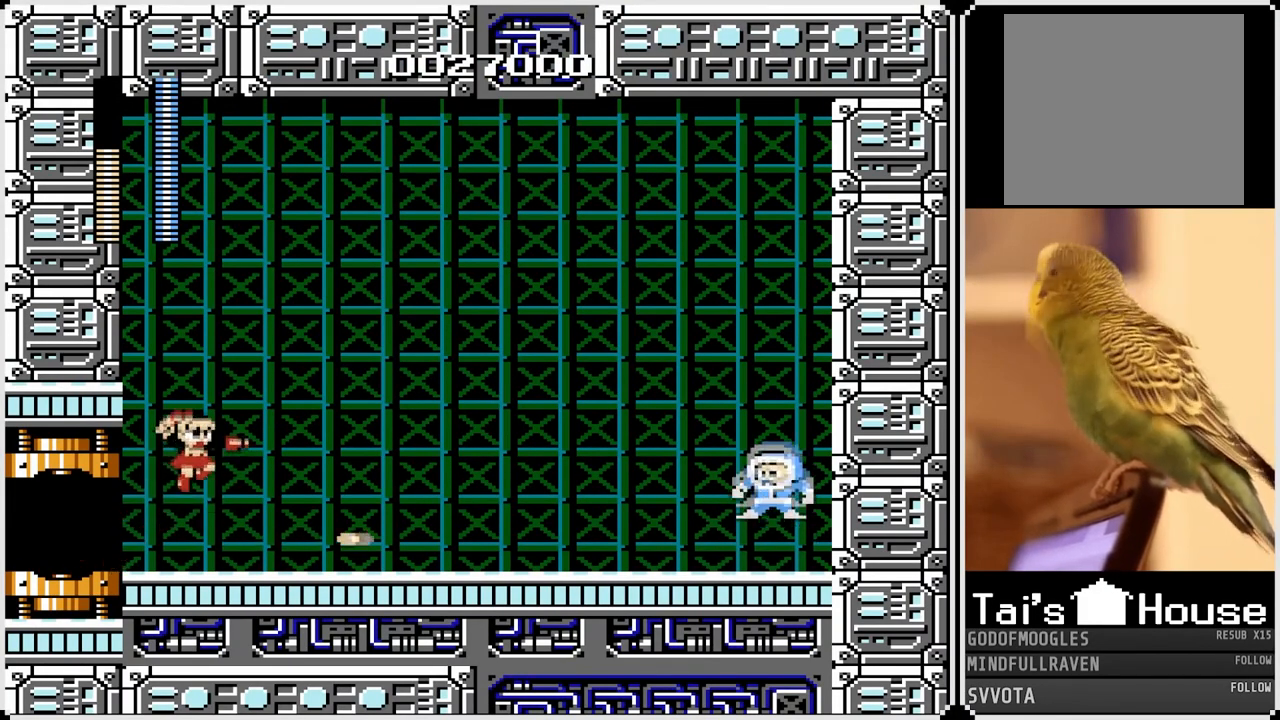
{"buttons": ["CROSS", "SQUARE"], "left_stick": "center", "right_stick": "center", "events": [[17, "SQUARE", "down"], [133, "SQUARE", "up"], [167, "SQUARE", "down"], [283, "SQUARE", "up"], [417, "CROSS", "down"], [450, "SQUARE", "down"]]}
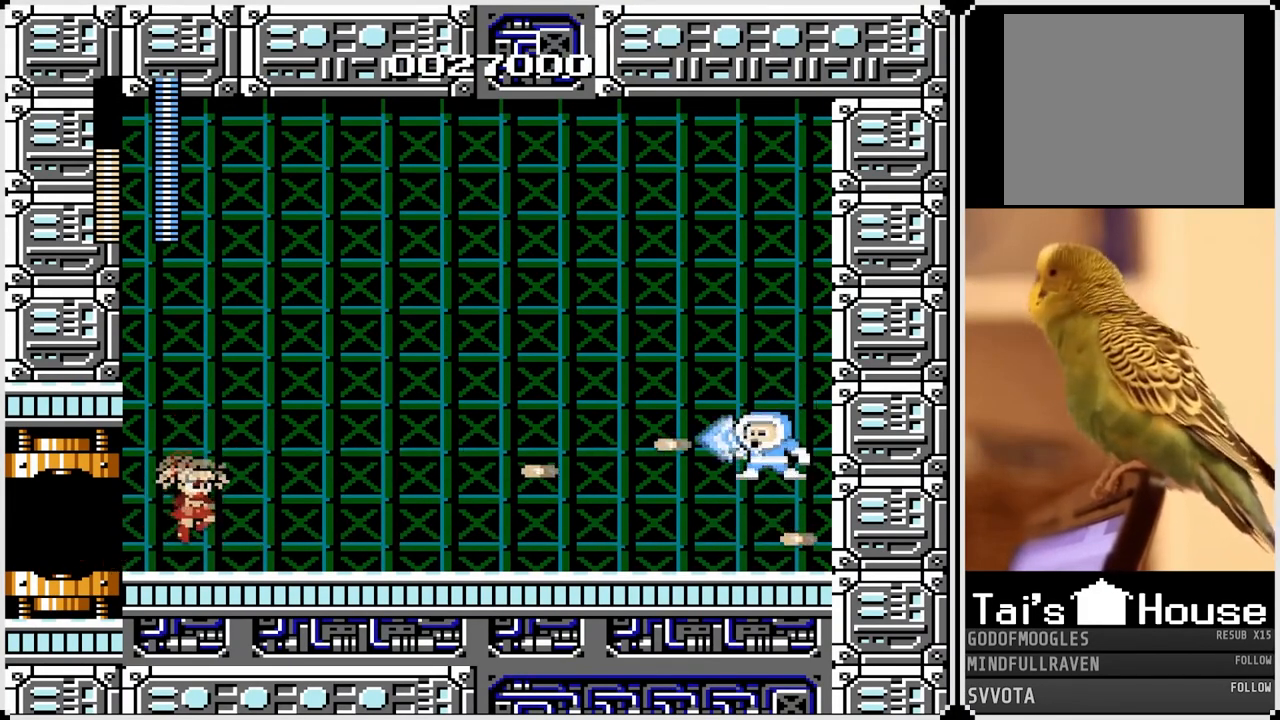
{"buttons": ["SQUARE"], "left_stick": "center", "right_stick": "center", "events": [[17, "CROSS", "up"], [50, "SQUARE", "up"], [317, "SQUARE", "down"], [433, "SQUARE", "up"], [483, "SQUARE", "down"]]}
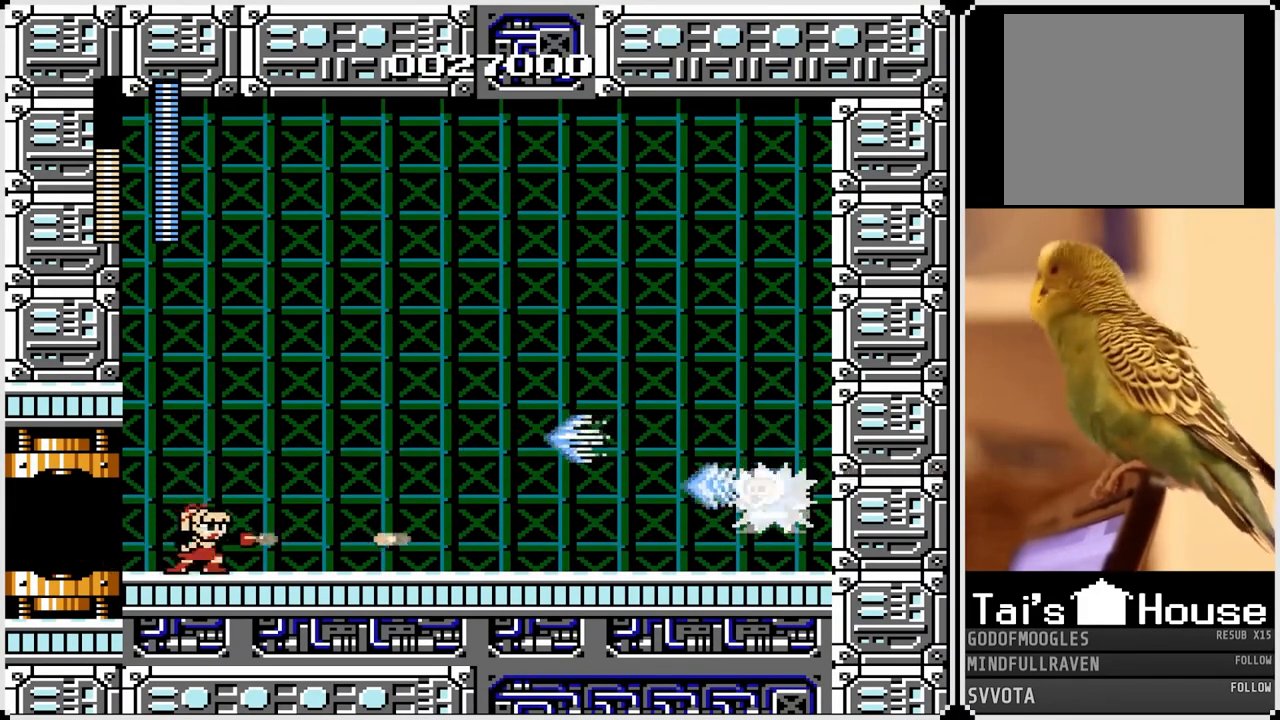
{"buttons": [], "left_stick": "center", "right_stick": "center", "events": [[83, "SQUARE", "up"], [167, "SQUARE", "down"], [250, "SQUARE", "up"], [383, "SQUARE", "down"], [500, "SQUARE", "up"]]}
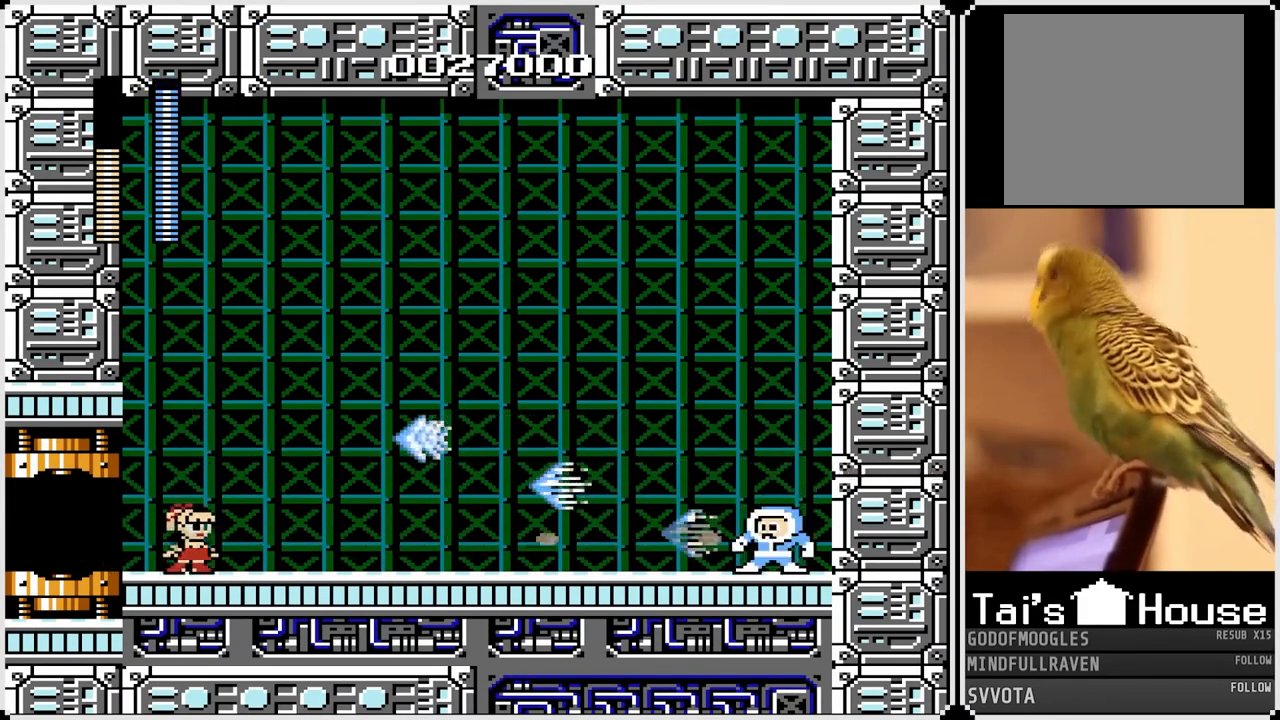
{"buttons": [], "left_stick": "center", "right_stick": "center", "events": [[50, "SQUARE", "down"], [150, "SQUARE", "up"], [217, "SQUARE", "down"], [317, "SQUARE", "up"], [383, "SQUARE", "down"], [483, "SQUARE", "up"]]}
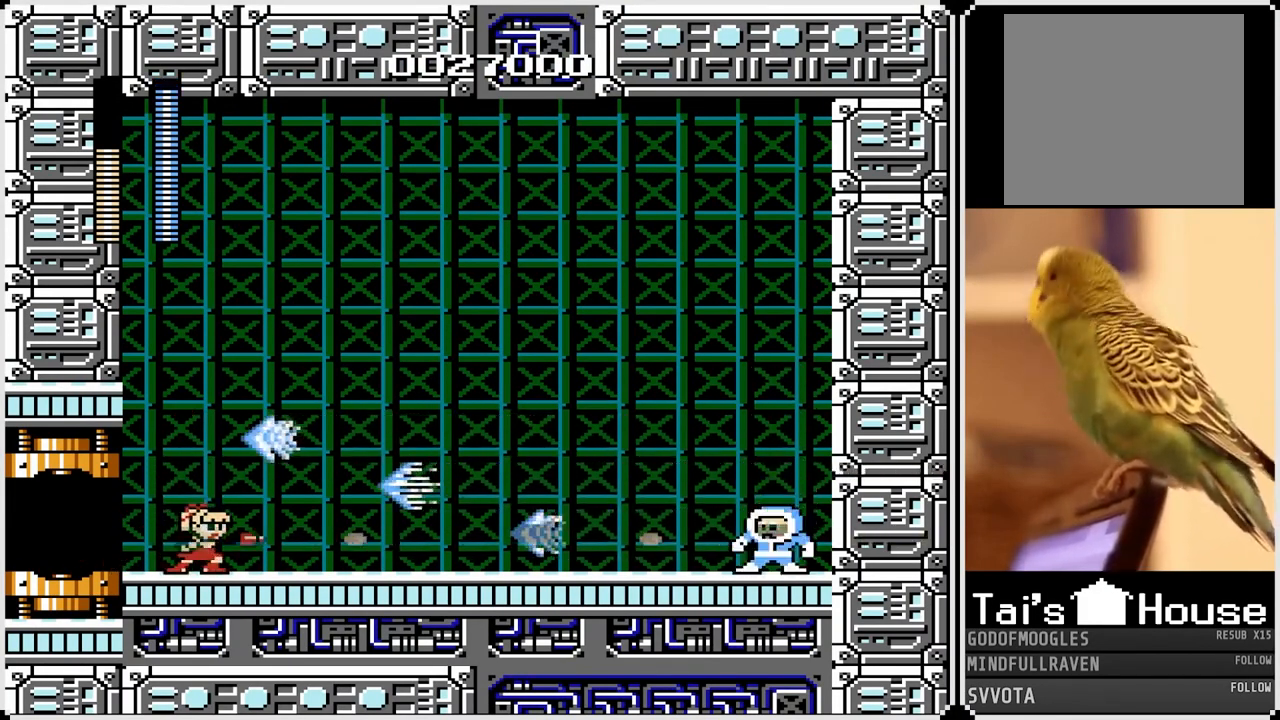
{"buttons": [], "left_stick": "center", "right_stick": "center", "events": [[33, "SQUARE", "down"], [133, "SQUARE", "up"], [183, "SQUARE", "down"], [283, "SQUARE", "up"], [350, "SQUARE", "down"], [433, "SQUARE", "up"]]}
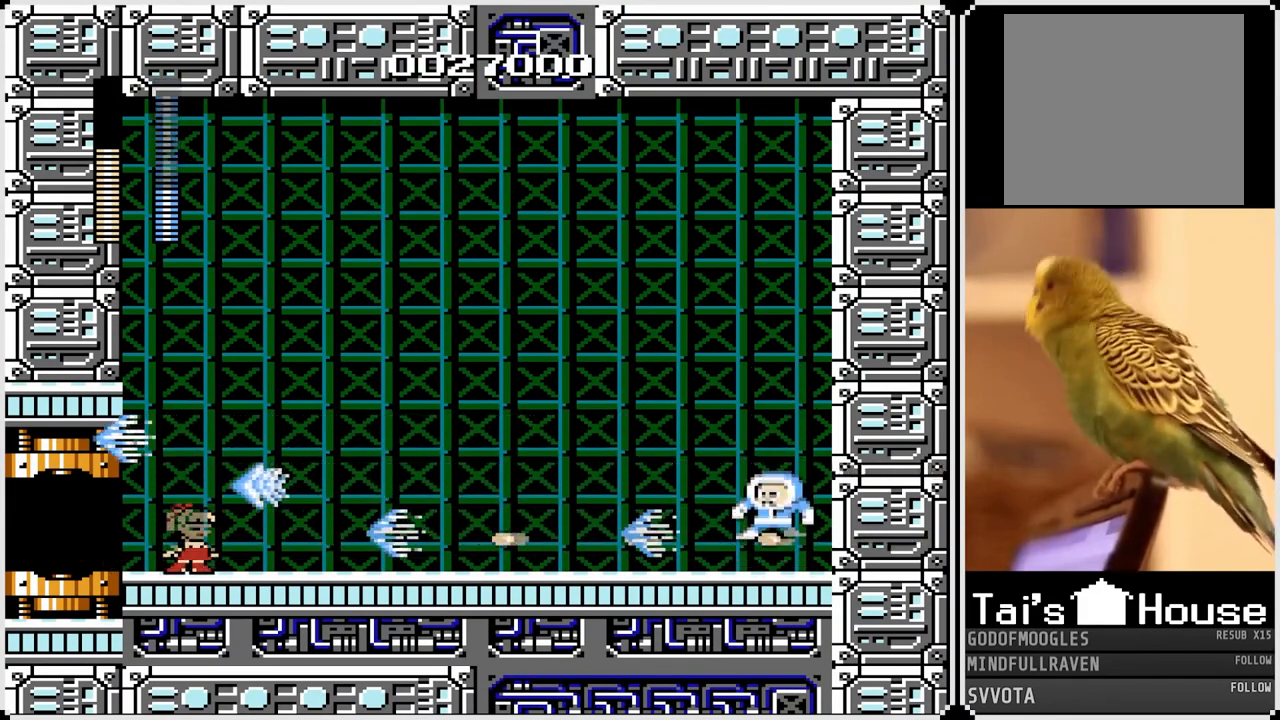
{"buttons": ["CROSS", "SQUARE"], "left_stick": "center", "right_stick": "center", "events": [[17, "SQUARE", "down"], [117, "SQUARE", "up"], [450, "CROSS", "down"], [467, "SQUARE", "down"]]}
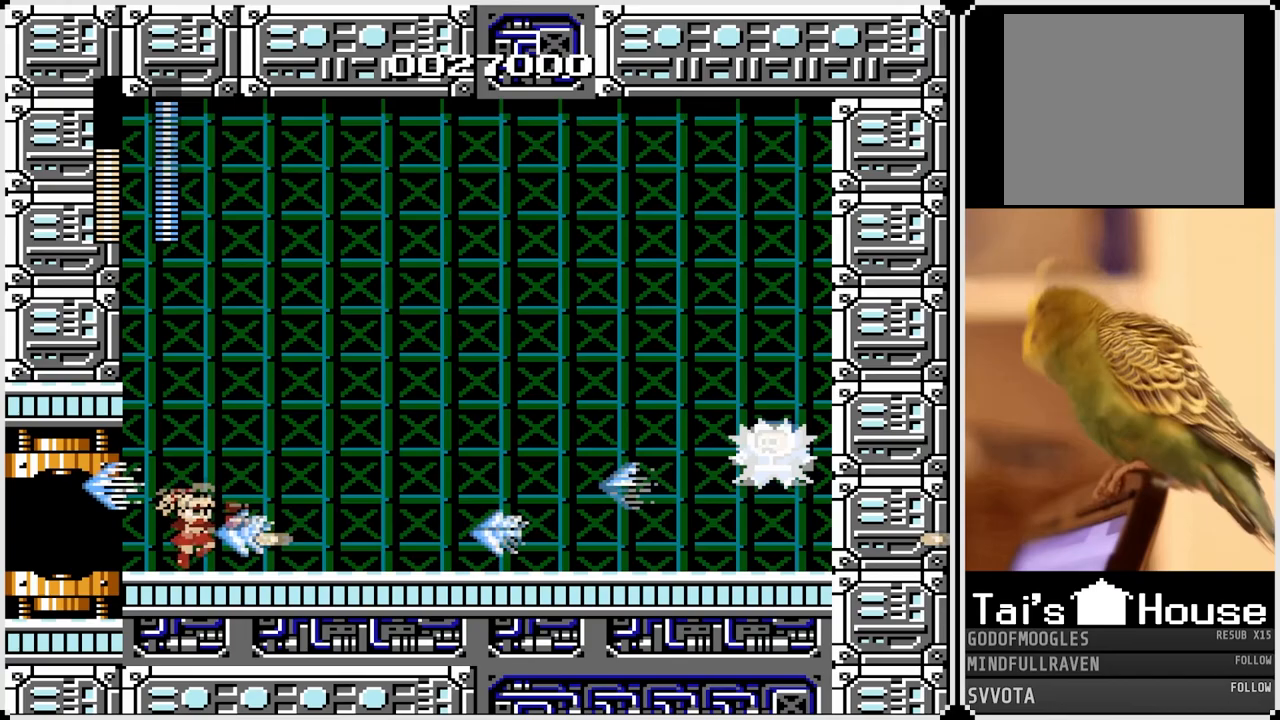
{"buttons": [], "left_stick": "center", "right_stick": "center", "events": [[183, "CROSS", "up"], [183, "SQUARE", "up"], [250, "SQUARE", "down"], [350, "SQUARE", "up"], [400, "SQUARE", "down"], [500, "SQUARE", "up"]]}
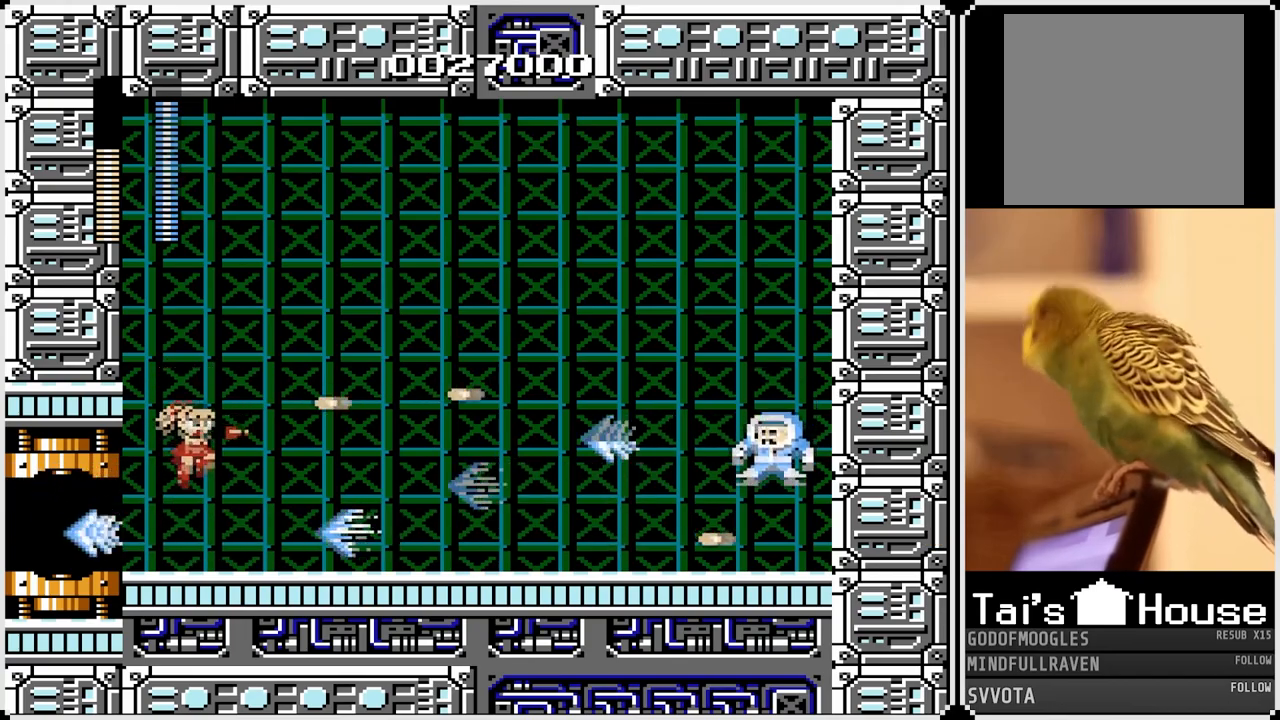
{"buttons": ["SQUARE"], "left_stick": "center", "right_stick": "center", "events": [[200, "CROSS", "down"], [400, "CROSS", "up"], [483, "SQUARE", "down"]]}
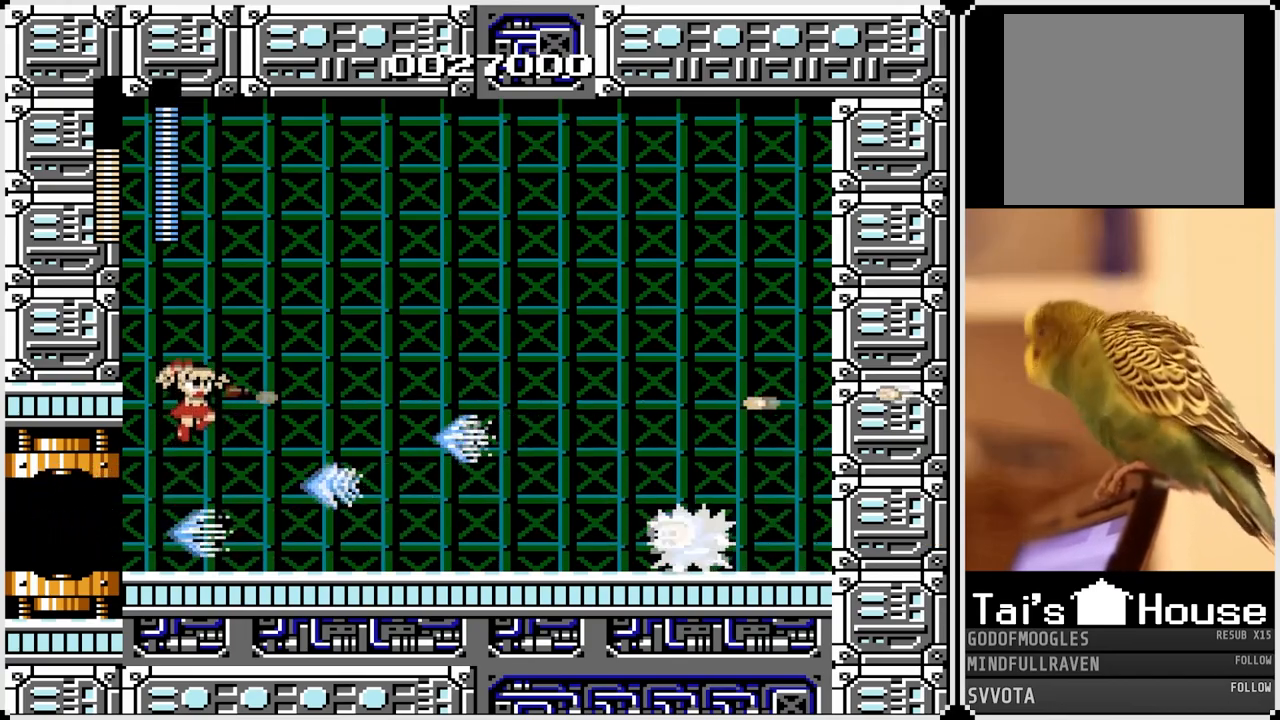
{"buttons": ["SQUARE", "DPAD_RIGHT"], "left_stick": "center", "right_stick": "center", "events": [[67, "SQUARE", "up"], [83, "DPAD_LEFT", "down"], [267, "DPAD_LEFT", "up"], [267, "SQUARE", "down"], [400, "SQUARE", "up"], [450, "SQUARE", "down"], [483, "DPAD_RIGHT", "down"]]}
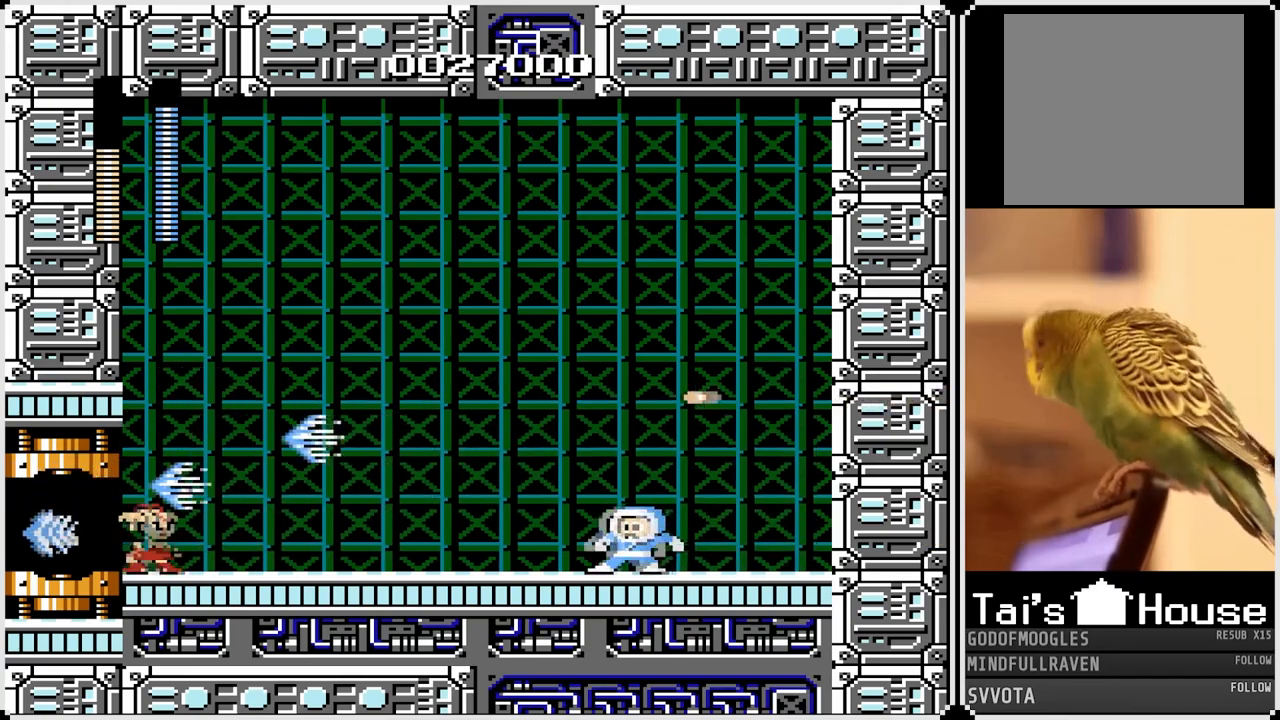
{"buttons": [], "left_stick": "center", "right_stick": "center", "events": [[50, "SQUARE", "up"], [167, "DPAD_RIGHT", "up"], [200, "SQUARE", "down"], [317, "SQUARE", "up"]]}
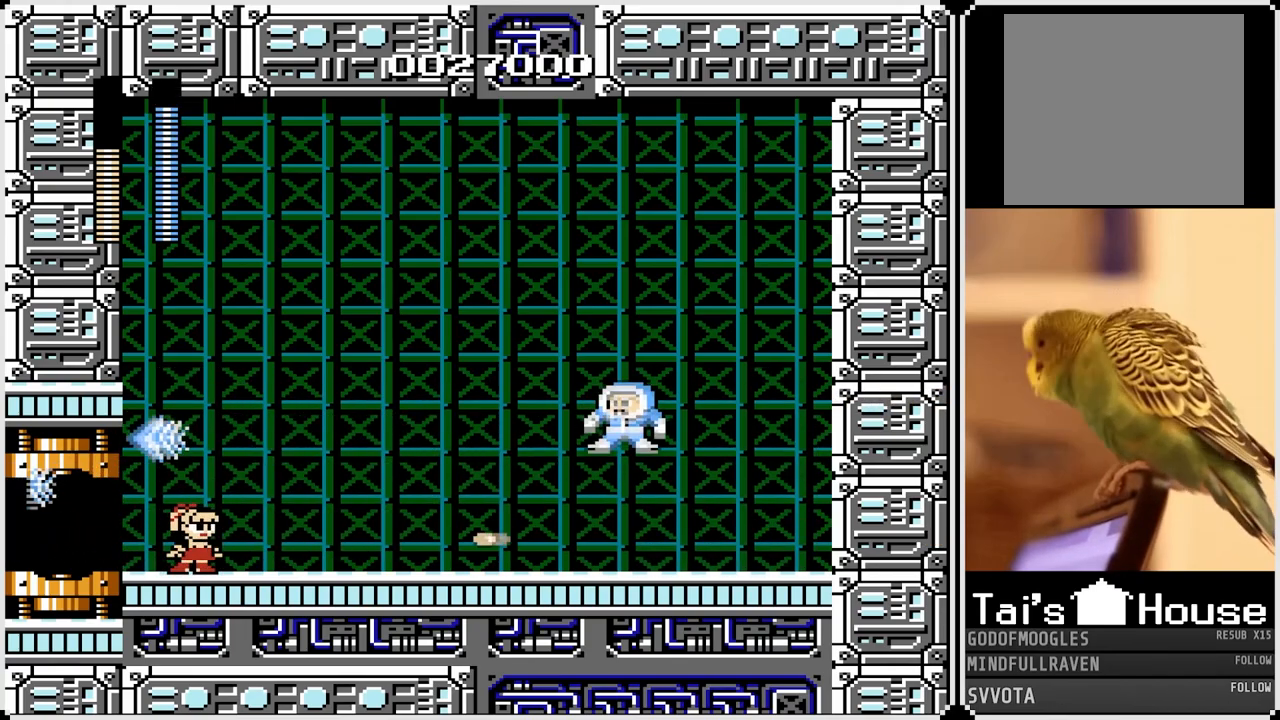
{"buttons": ["SQUARE"], "left_stick": "center", "right_stick": "center", "events": [[33, "SQUARE", "down"], [133, "SQUARE", "up"], [200, "SQUARE", "down"], [300, "SQUARE", "up"], [417, "SQUARE", "down"]]}
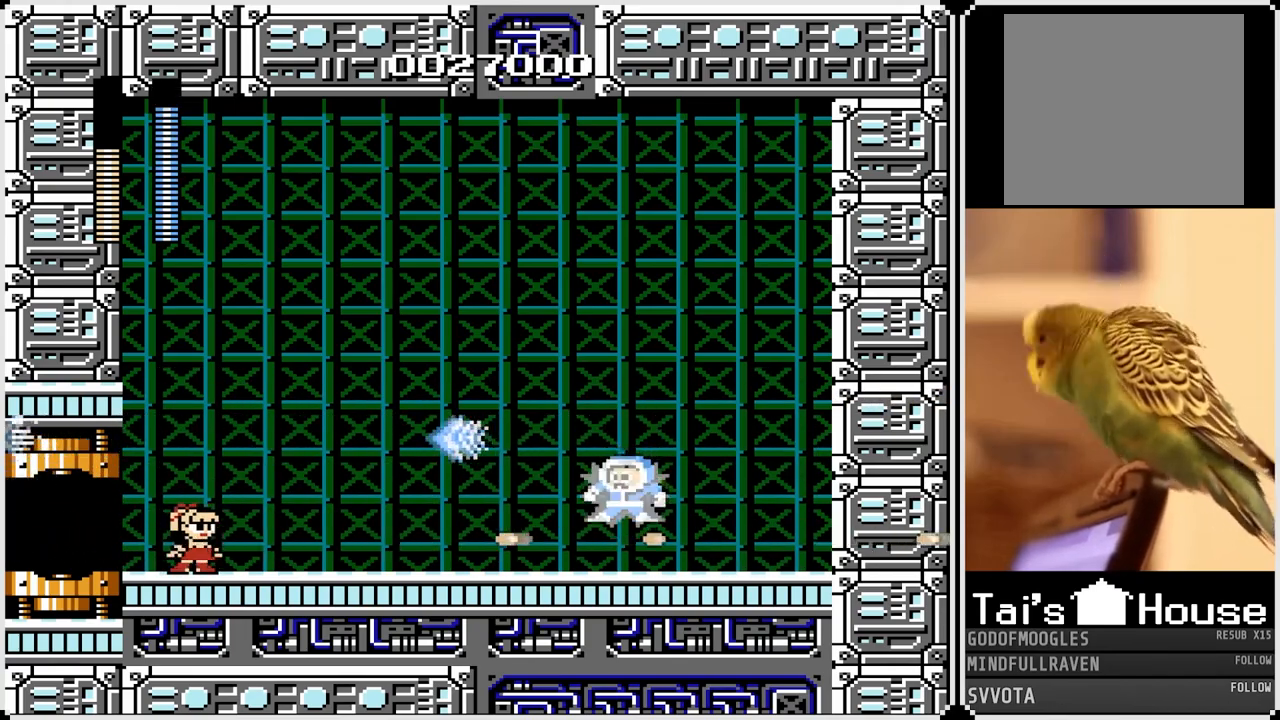
{"buttons": [], "left_stick": "center", "right_stick": "center", "events": [[33, "SQUARE", "up"], [100, "SQUARE", "down"], [200, "SQUARE", "up"], [267, "SQUARE", "down"], [350, "SQUARE", "up"], [433, "SQUARE", "down"], [500, "SQUARE", "up"]]}
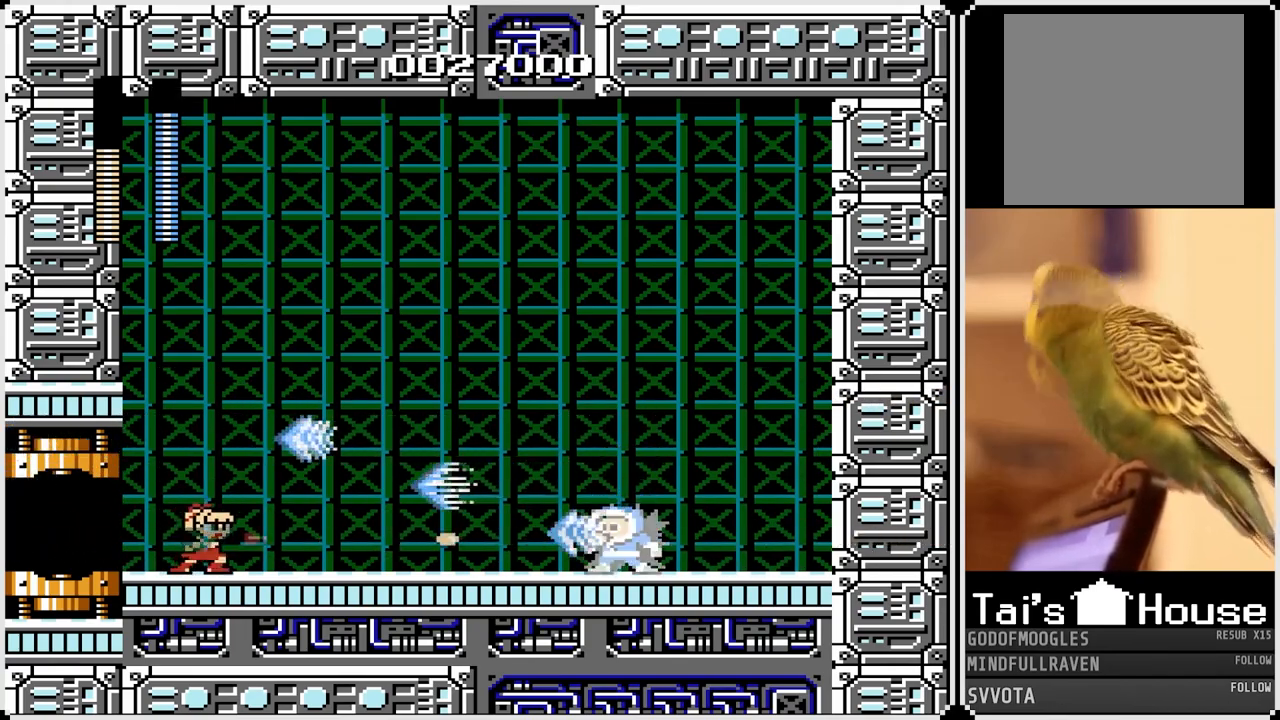
{"buttons": [], "left_stick": "center", "right_stick": "center", "events": [[83, "SQUARE", "down"], [167, "SQUARE", "up"], [233, "SQUARE", "down"], [317, "SQUARE", "up"], [400, "SQUARE", "down"], [467, "SQUARE", "up"]]}
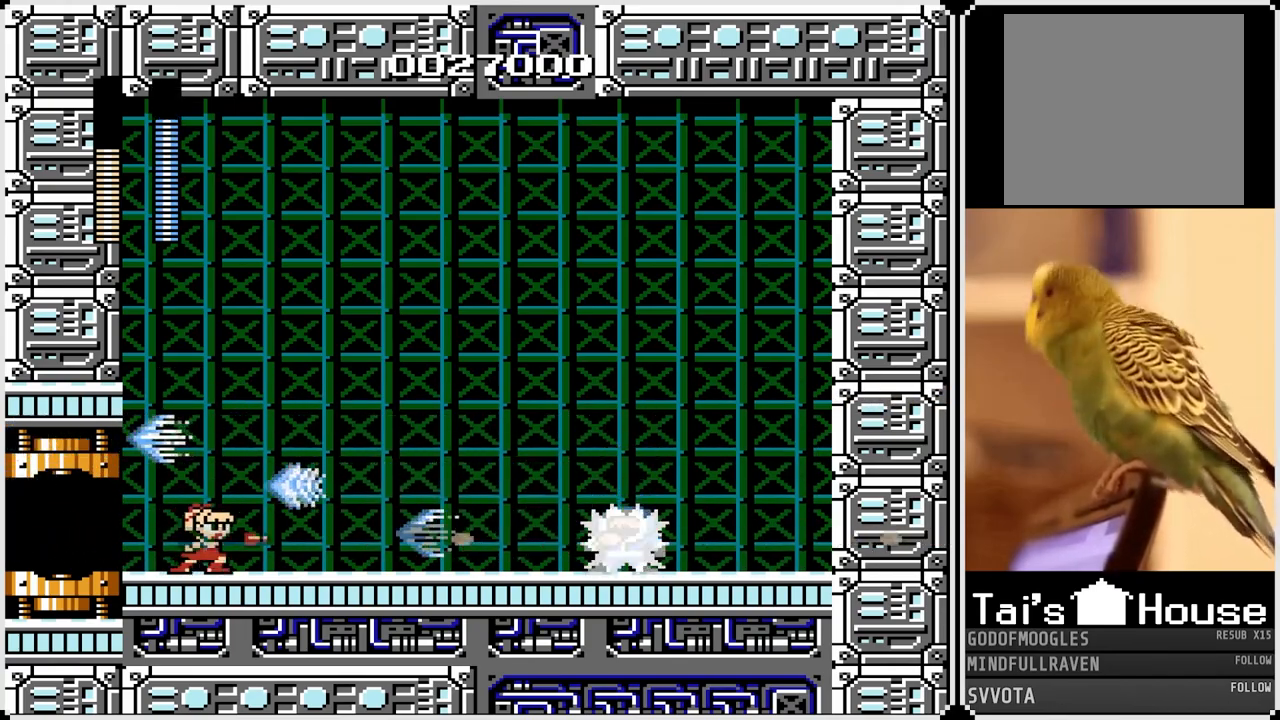
{"buttons": ["CROSS"], "left_stick": "center", "right_stick": "center", "events": [[33, "SQUARE", "down"], [117, "SQUARE", "up"], [200, "SQUARE", "down"], [283, "SQUARE", "up"], [500, "CROSS", "down"]]}